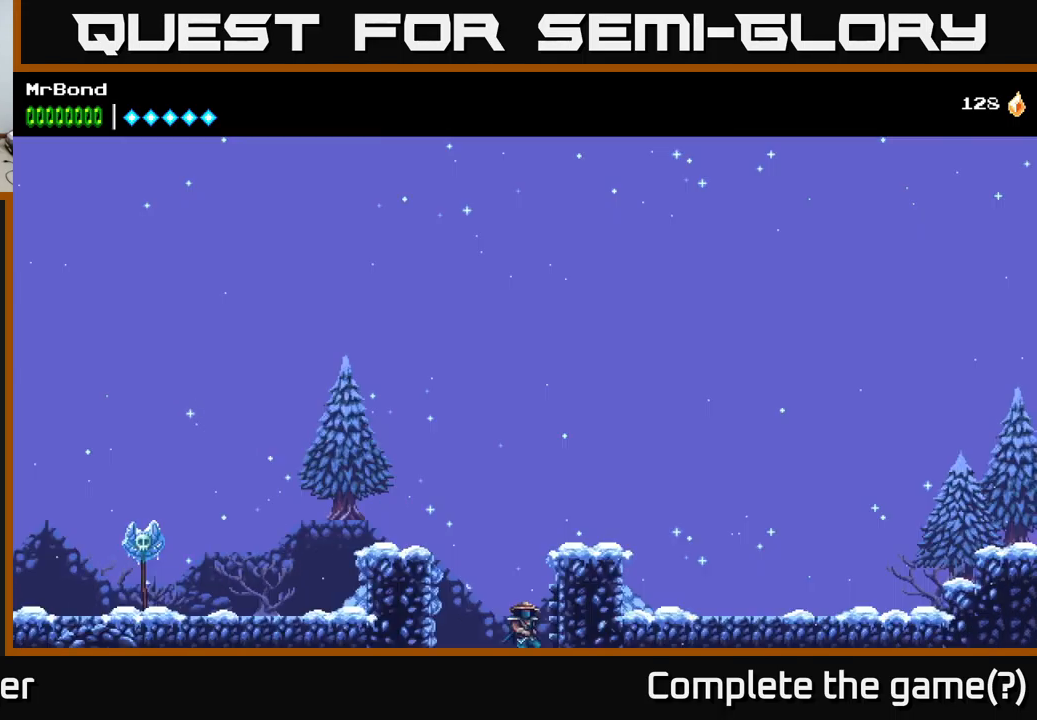
Gameplay with a controller (Xbox layout); each line is a JSON object with the inputs held at the frame after it. "events" lists button and stick changes between this image and that frame as [ms after this image, input, new state], when the widget could be followed in between.
{"buttons": ["DPAD_RIGHT"], "left_stick": "center", "right_stick": "center", "events": [[150, "A", "up"], [200, "A", "down"], [450, "A", "up"]]}
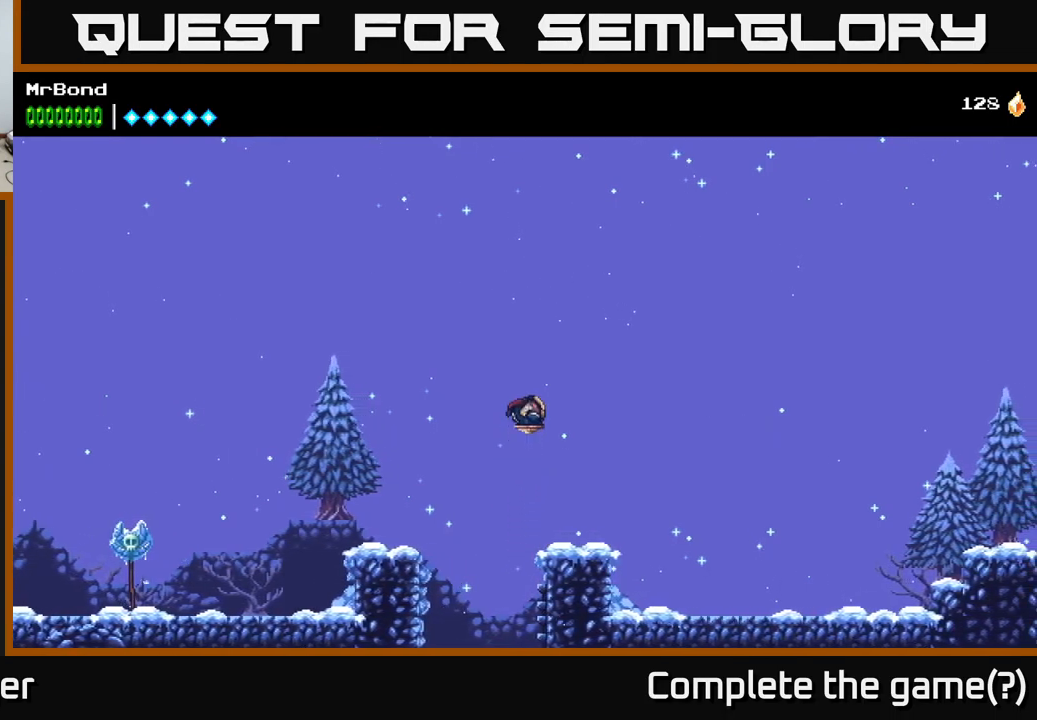
{"buttons": ["DPAD_LEFT"], "left_stick": "center", "right_stick": "center", "events": [[183, "DPAD_RIGHT", "up"], [484, "DPAD_LEFT", "down"]]}
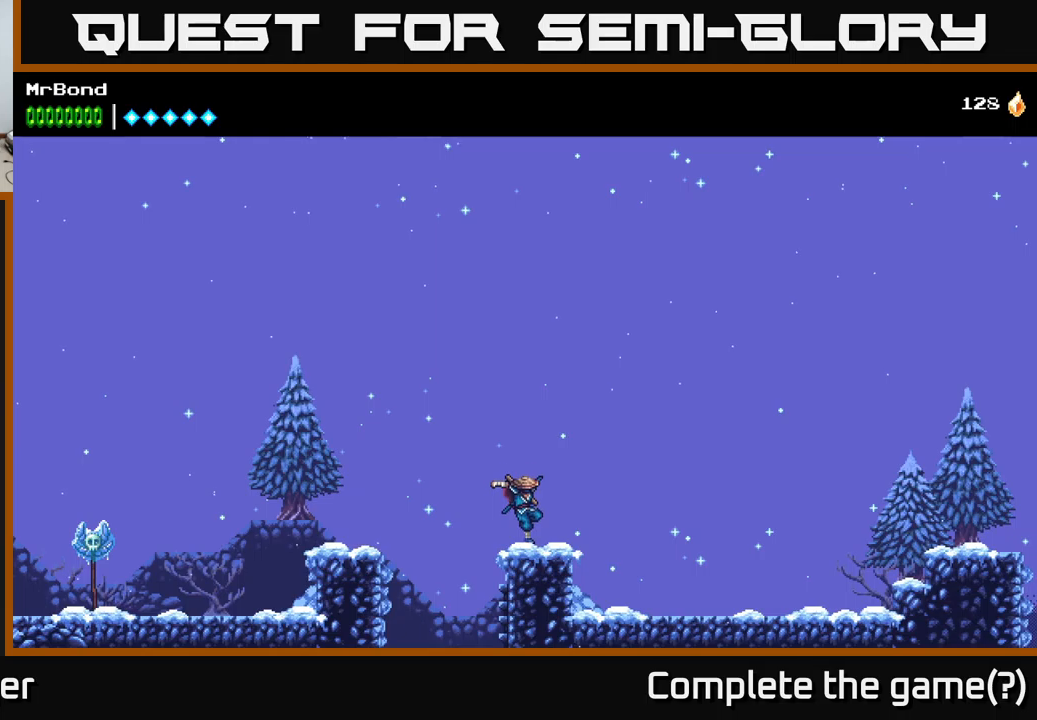
{"buttons": ["A", "DPAD_LEFT"], "left_stick": "center", "right_stick": "center", "events": [[67, "A", "down"]]}
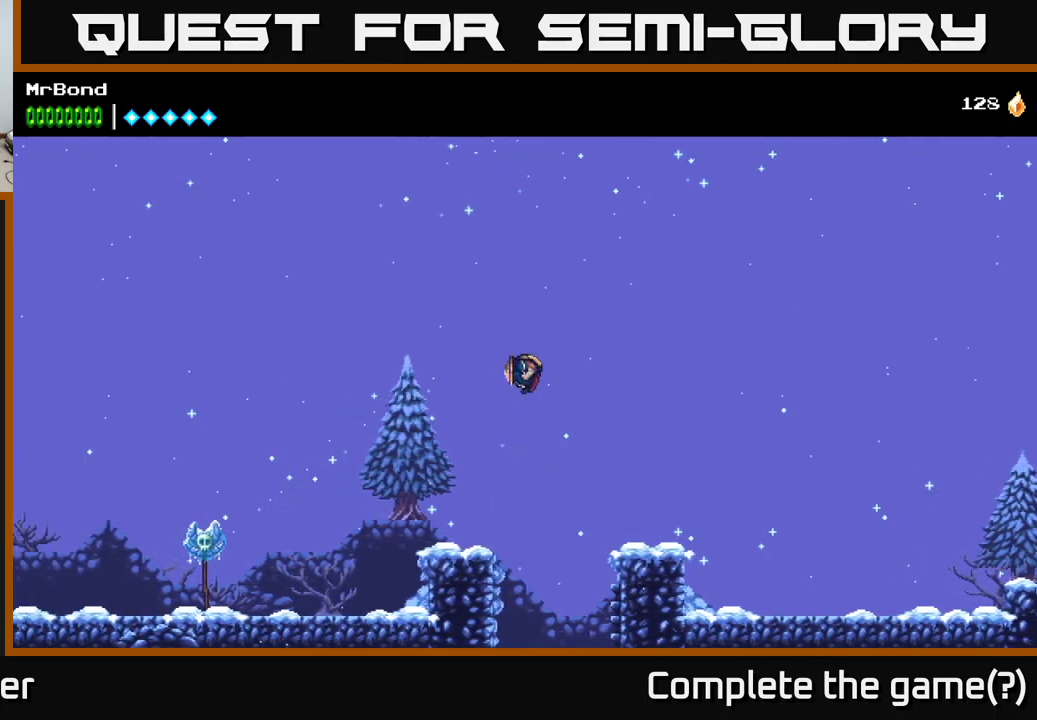
{"buttons": ["DPAD_LEFT"], "left_stick": "center", "right_stick": "center", "events": [[84, "A", "up"]]}
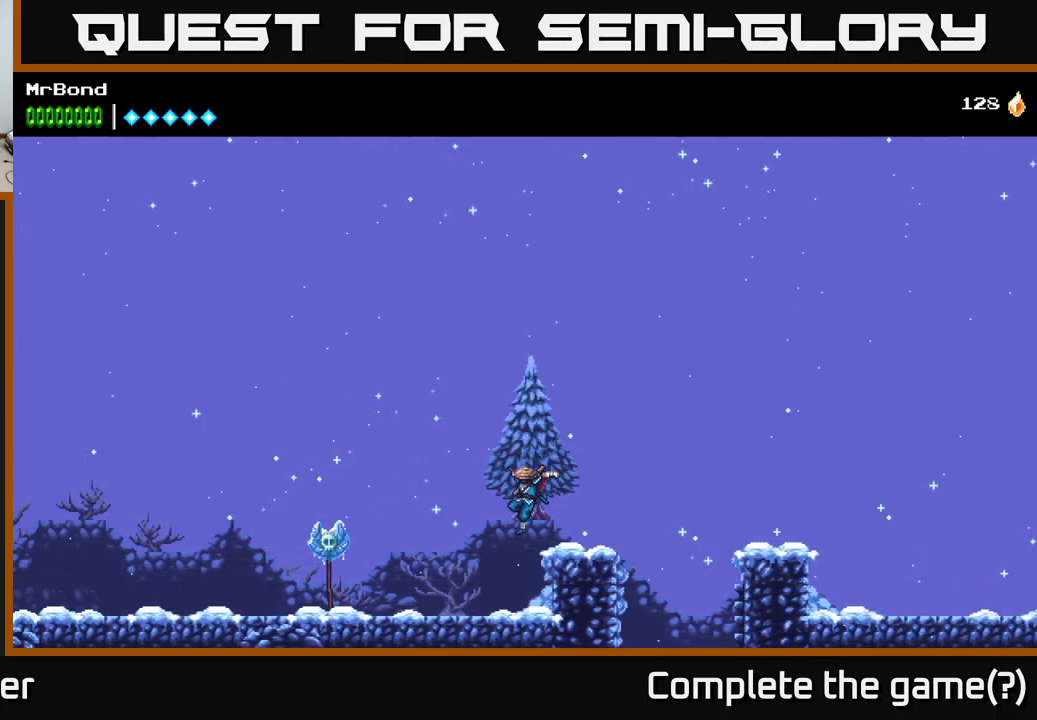
{"buttons": ["DPAD_LEFT"], "left_stick": "center", "right_stick": "center", "events": []}
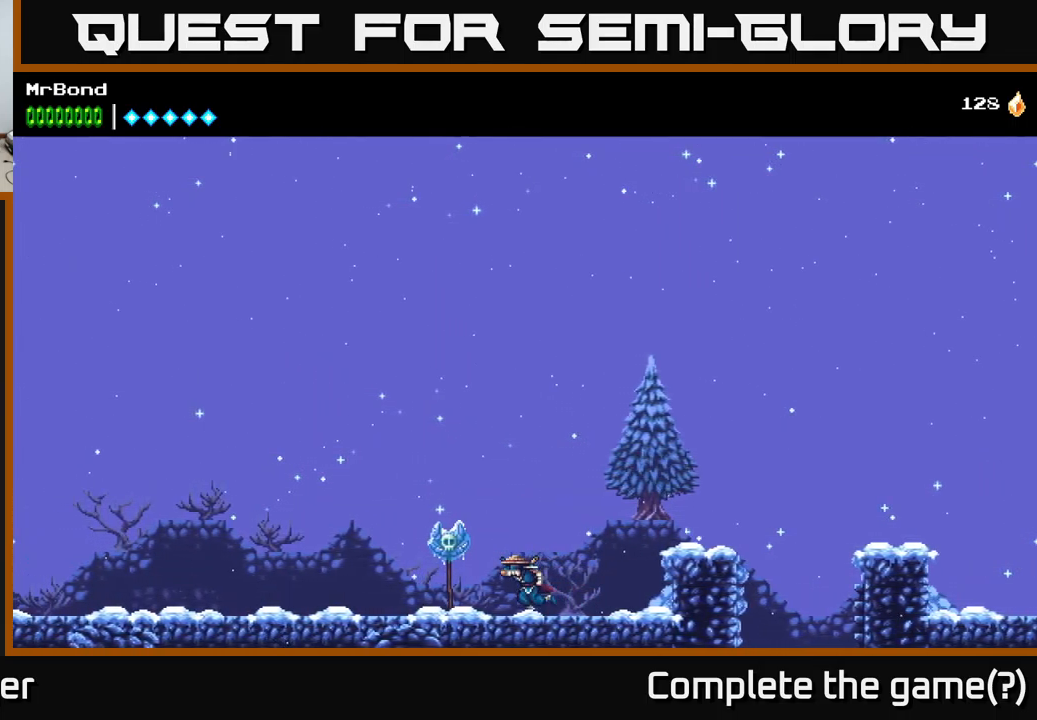
{"buttons": [], "left_stick": "center", "right_stick": "center", "events": [[100, "DPAD_LEFT", "up"]]}
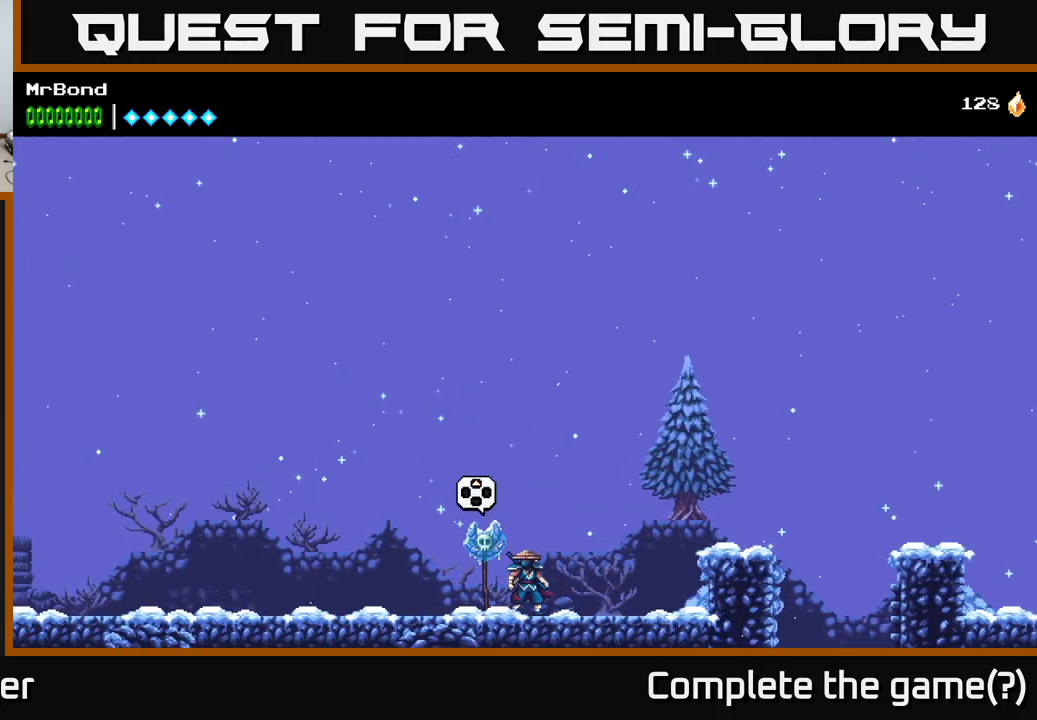
{"buttons": ["DPAD_LEFT"], "left_stick": "center", "right_stick": "center", "events": [[350, "DPAD_LEFT", "down"]]}
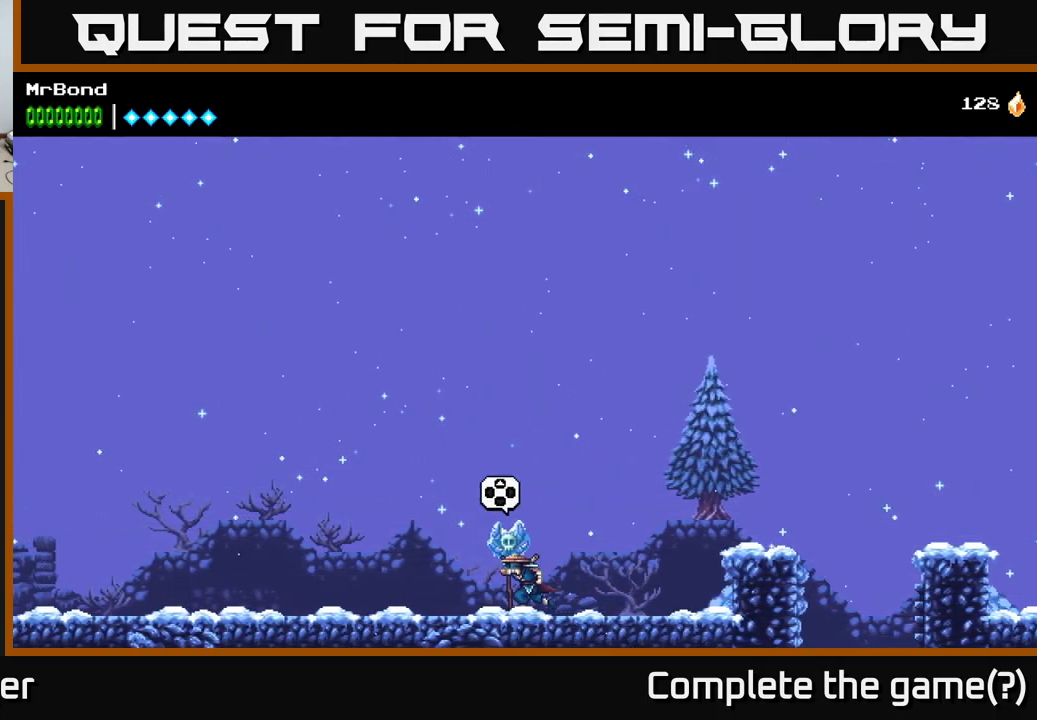
{"buttons": [], "left_stick": "center", "right_stick": "center", "events": [[250, "DPAD_LEFT", "up"], [284, "DPAD_RIGHT", "down"], [367, "DPAD_UP", "down"], [450, "DPAD_UP", "up"], [467, "DPAD_RIGHT", "up"]]}
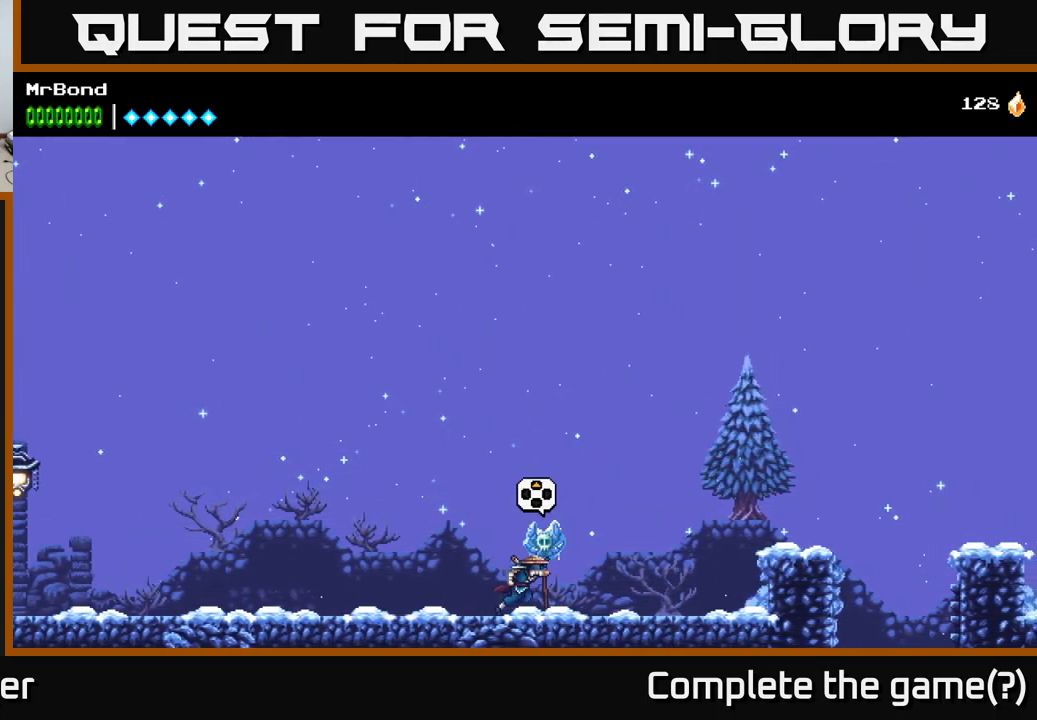
{"buttons": [], "left_stick": "center", "right_stick": "center", "events": [[84, "DPAD_UP", "down"], [200, "DPAD_UP", "up"]]}
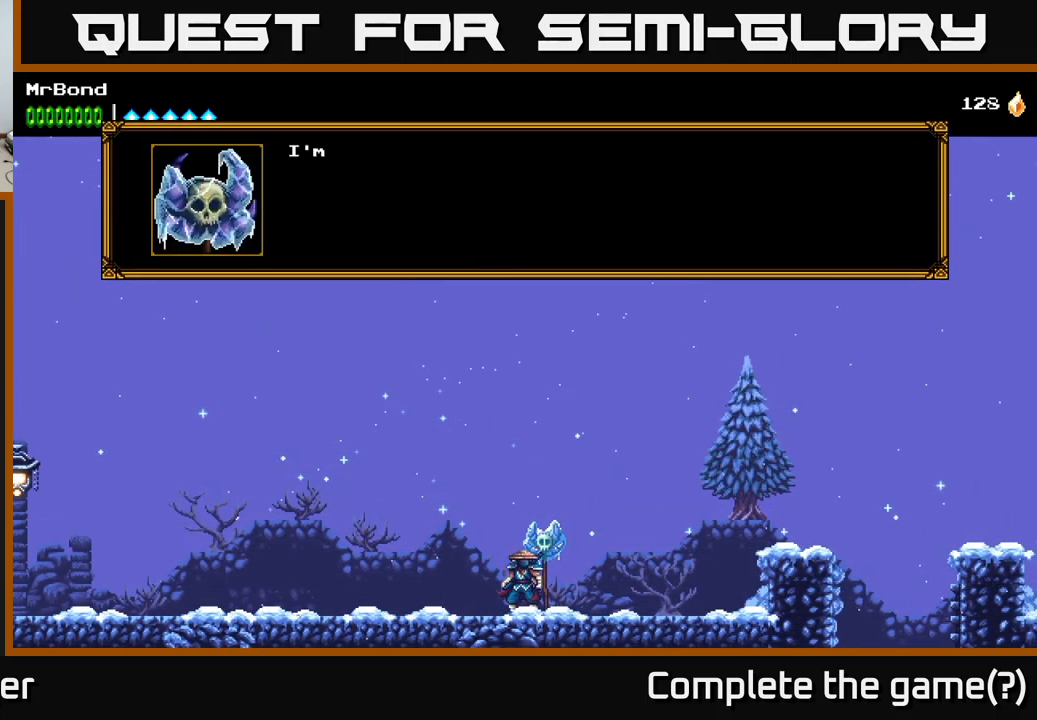
{"buttons": [], "left_stick": "center", "right_stick": "center", "events": []}
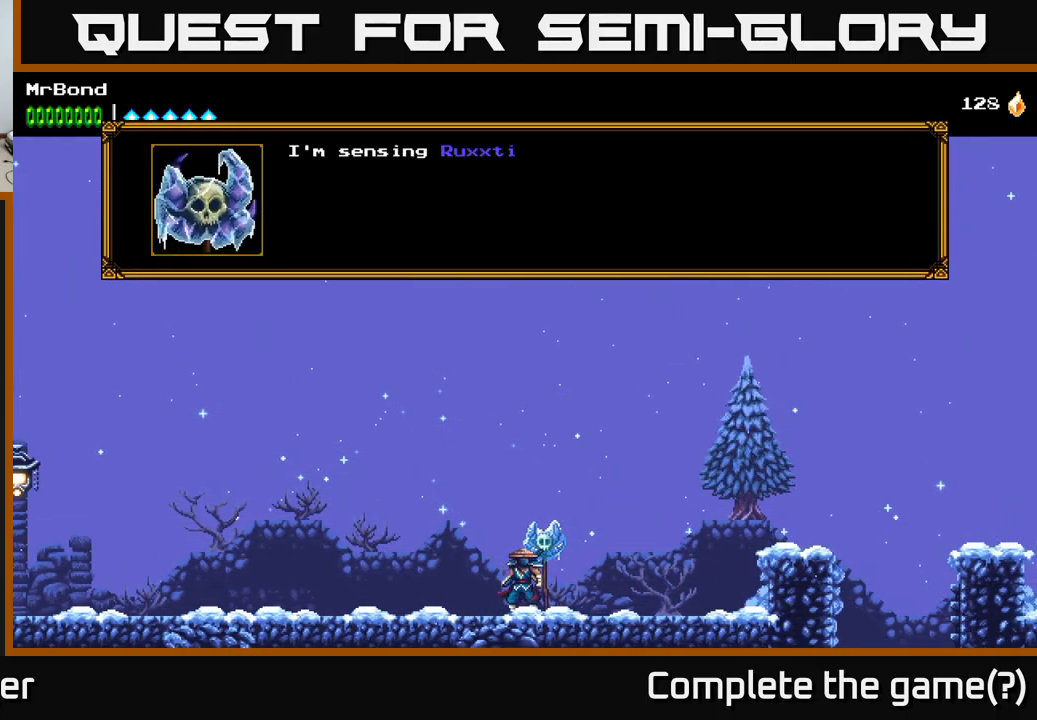
{"buttons": [], "left_stick": "center", "right_stick": "center", "events": []}
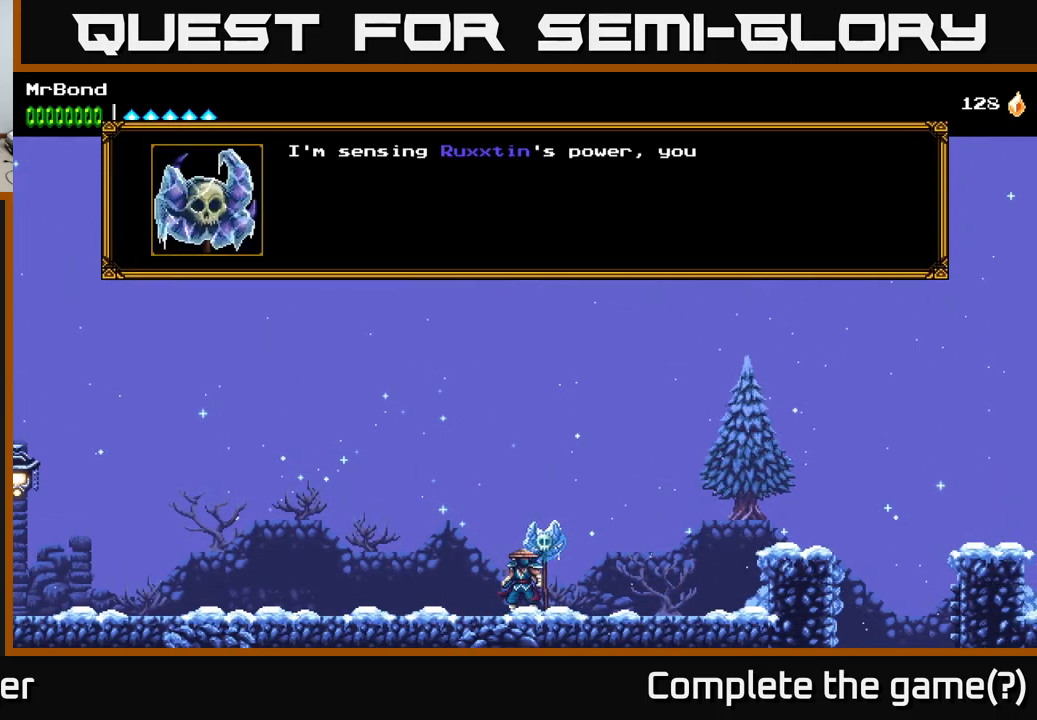
{"buttons": [], "left_stick": "center", "right_stick": "center", "events": [[50, "A", "down"], [217, "A", "up"]]}
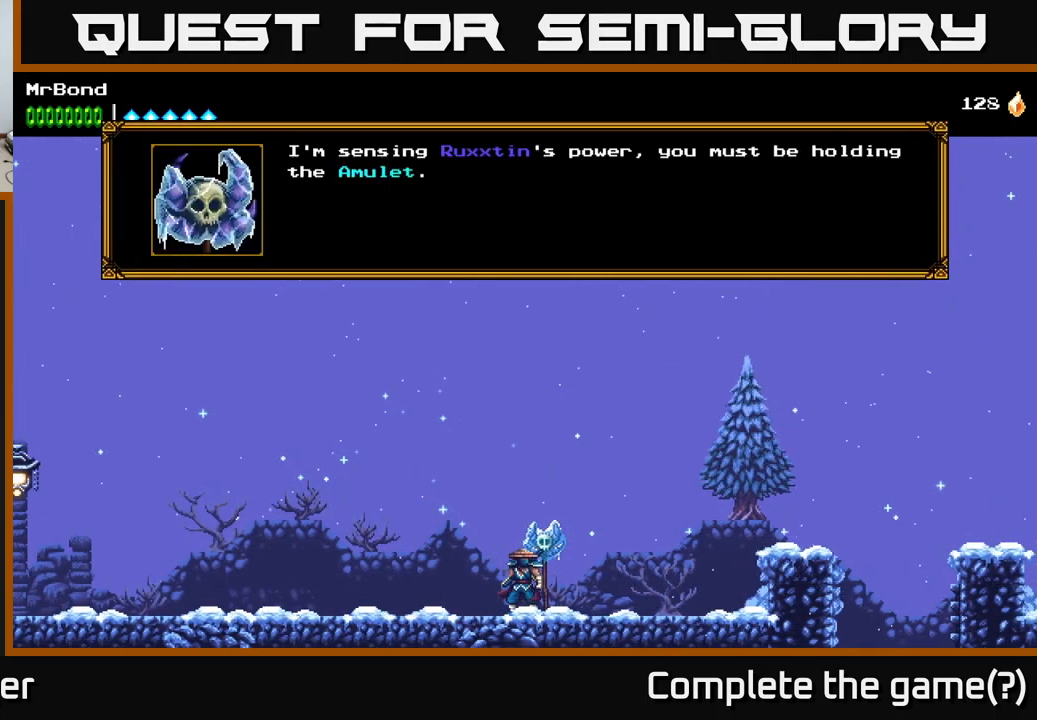
{"buttons": [], "left_stick": "center", "right_stick": "center", "events": [[216, "A", "down"], [333, "A", "up"]]}
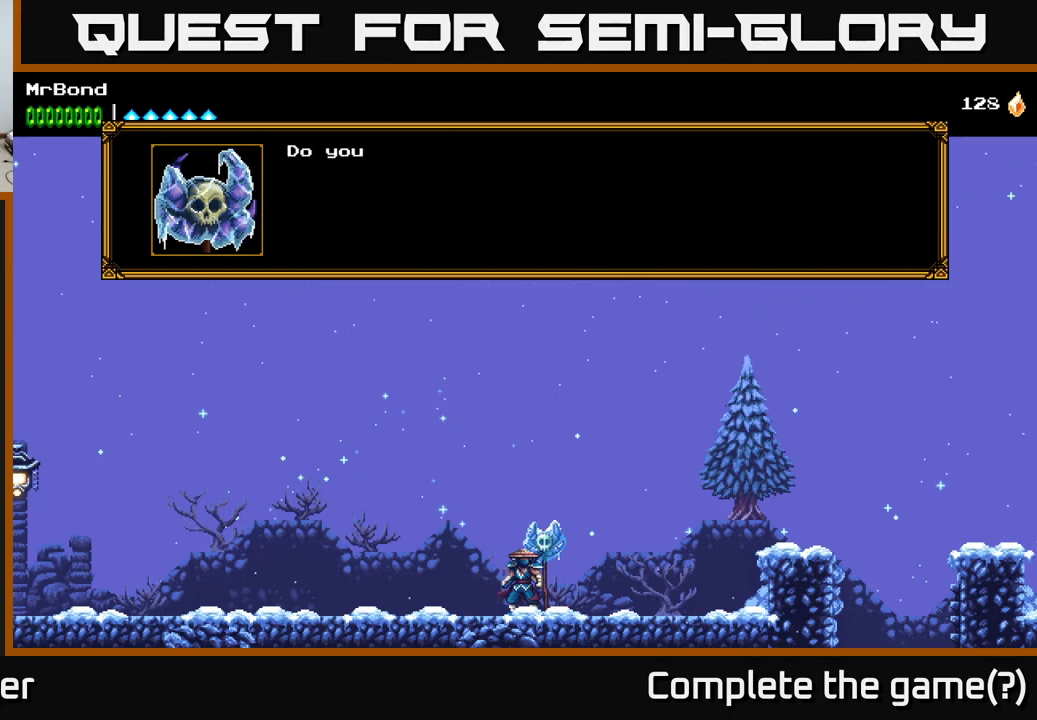
{"buttons": [], "left_stick": "center", "right_stick": "center", "events": [[116, "A", "down"], [316, "A", "up"]]}
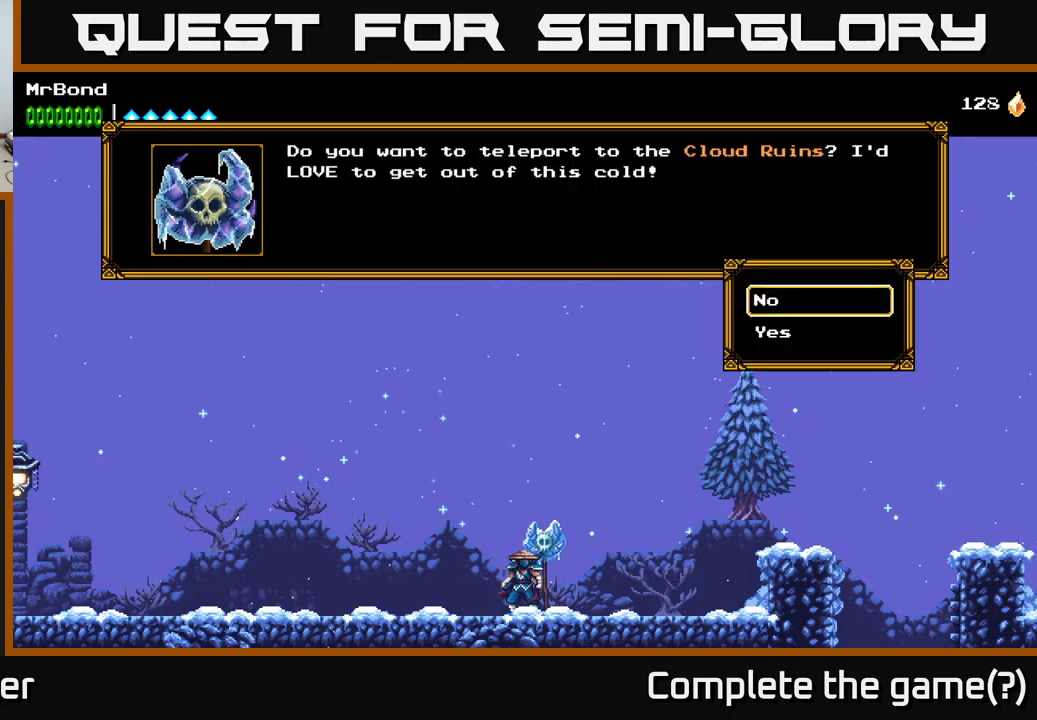
{"buttons": [], "left_stick": "center", "right_stick": "center", "events": []}
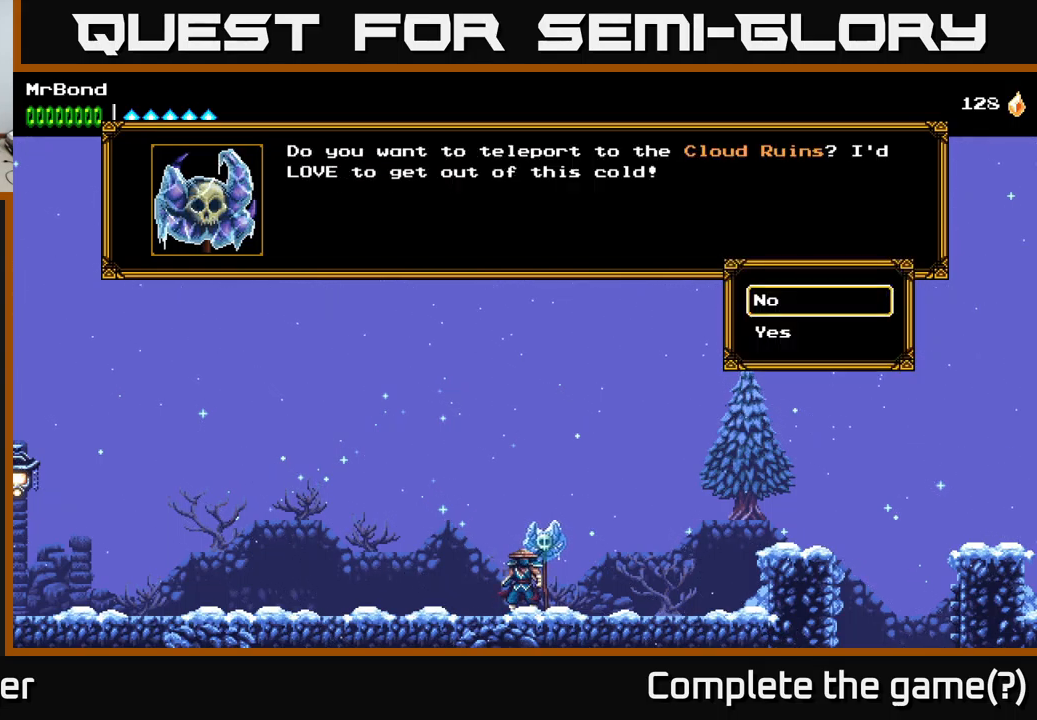
{"buttons": [], "left_stick": "center", "right_stick": "center", "events": []}
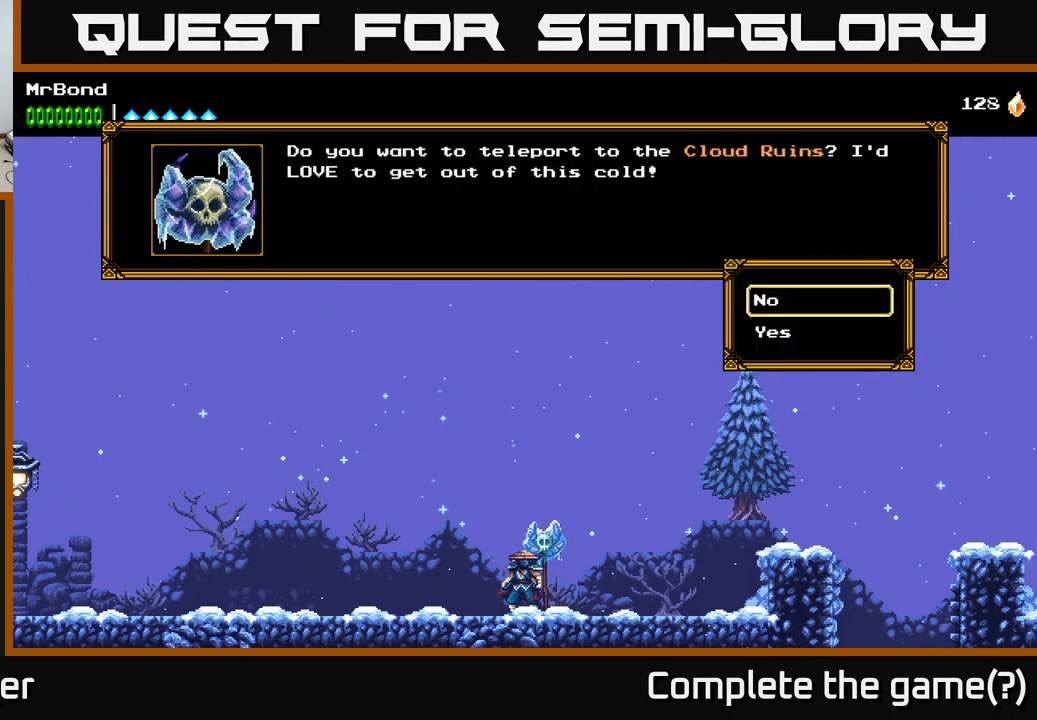
{"buttons": [], "left_stick": "center", "right_stick": "center", "events": []}
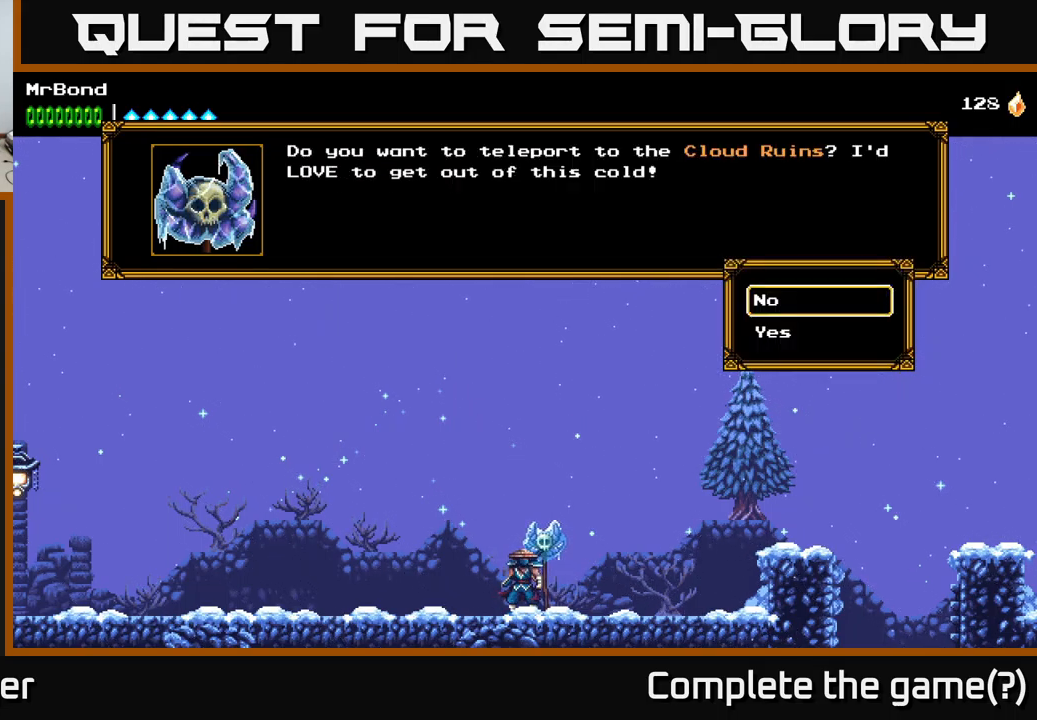
{"buttons": [], "left_stick": "center", "right_stick": "center", "events": []}
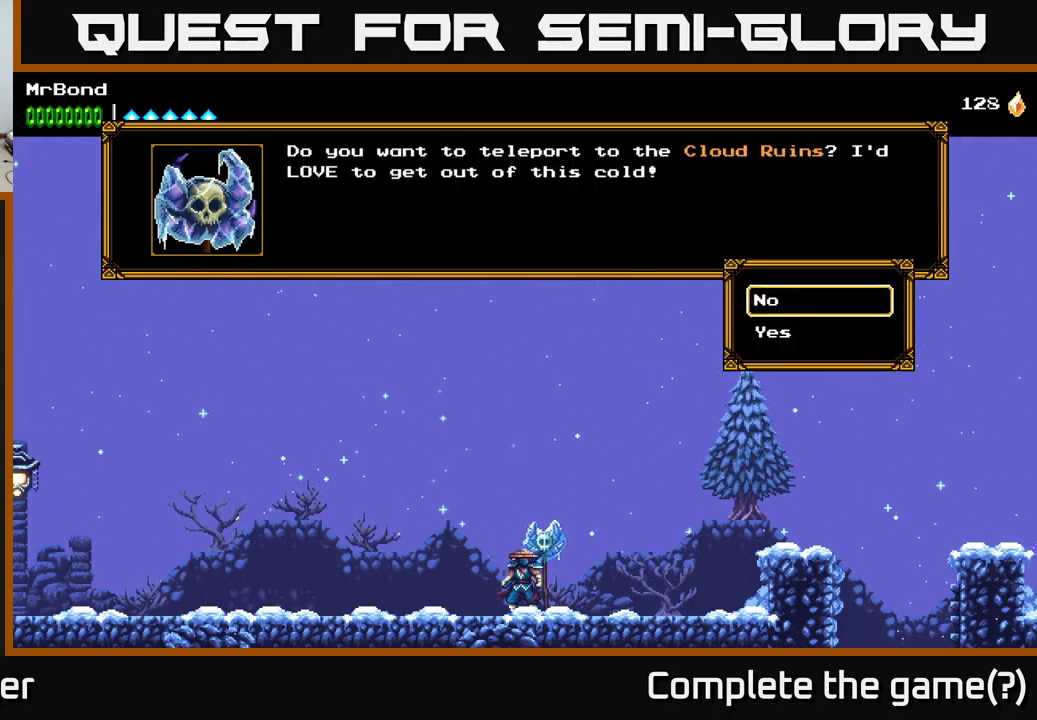
{"buttons": ["DPAD_UP"], "left_stick": "center", "right_stick": "center", "events": [[116, "DPAD_DOWN", "down"], [250, "DPAD_DOWN", "up"], [466, "DPAD_UP", "down"]]}
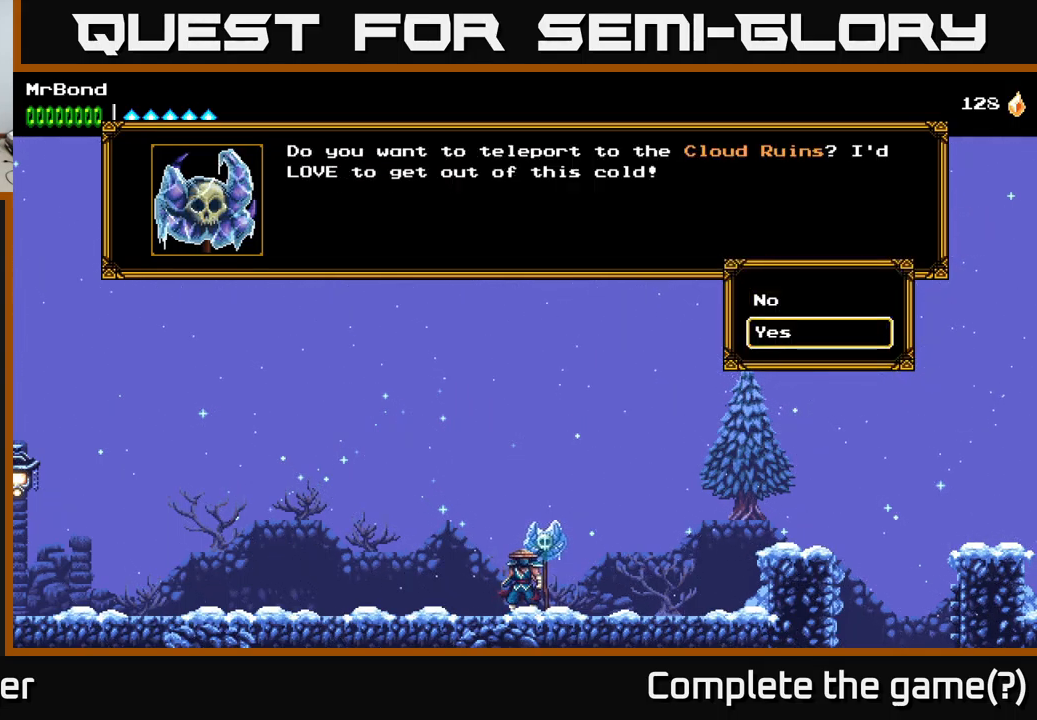
{"buttons": [], "left_stick": "center", "right_stick": "center", "events": [[83, "DPAD_UP", "up"], [216, "DPAD_DOWN", "down"], [366, "DPAD_DOWN", "up"]]}
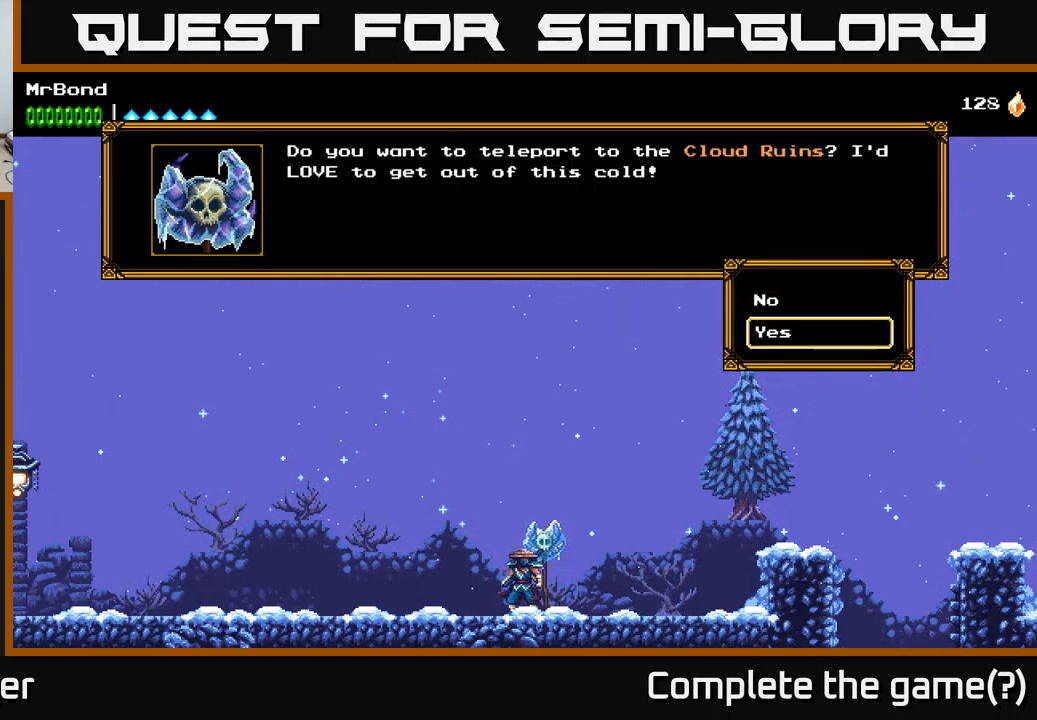
{"buttons": [], "left_stick": "center", "right_stick": "center", "events": [[333, "A", "down"], [416, "A", "up"]]}